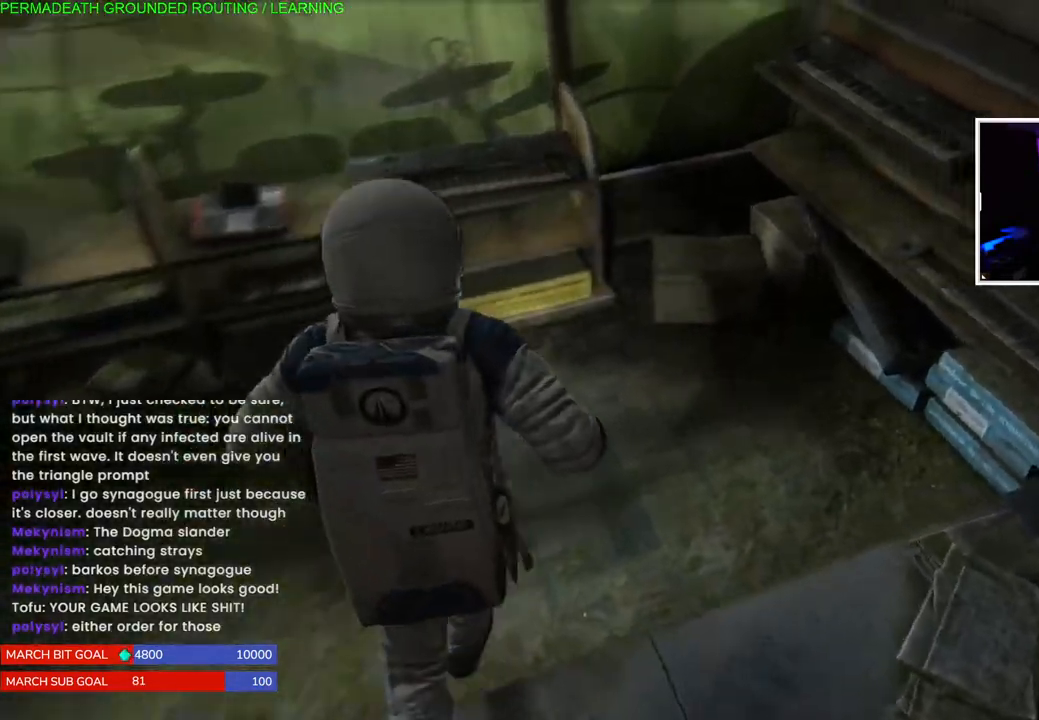
Gameplay with a controller (PlayStation layout); each line is a JSON object with the inputs held at the frame after it. "events" lists button and stick changes between this image and that frame as [ms after this image, input, new state], when the widget could be followed in between. Not read: L3.
{"buttons": ["L1"], "left_stick": "up-right", "right_stick": "left", "events": [[233, "right_stick", "center"], [383, "right_stick", "up-right"], [450, "right_stick", "center"], [500, "right_stick", "left"]]}
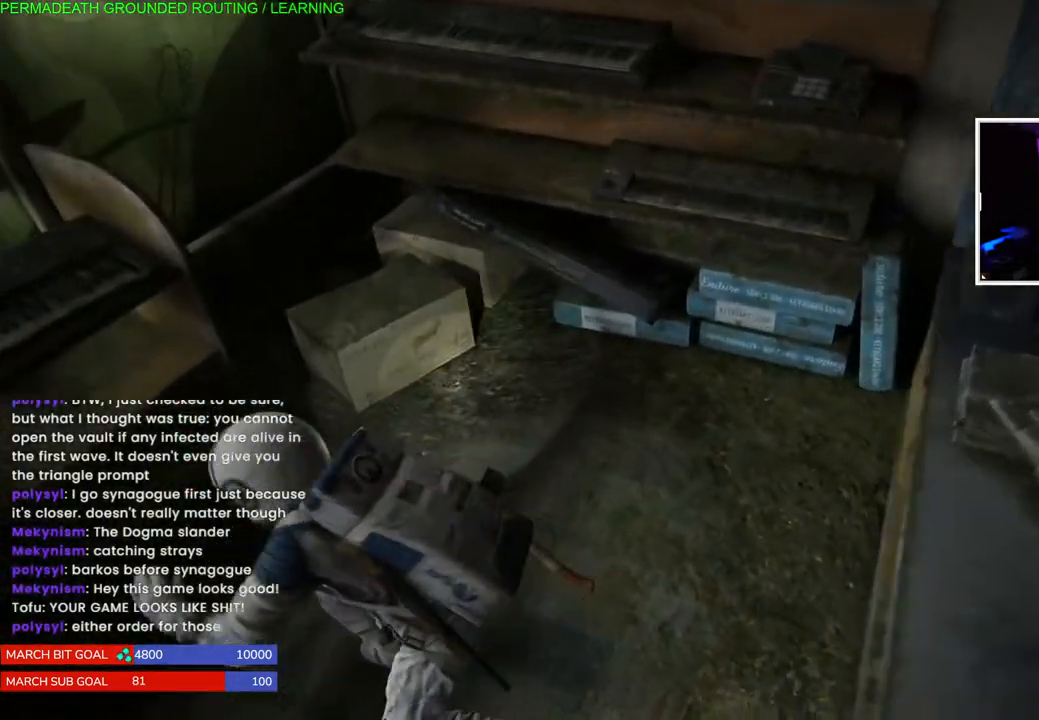
{"buttons": ["L1"], "left_stick": "left", "right_stick": "left", "events": [[350, "left_stick", "up-left"], [400, "left_stick", "left"]]}
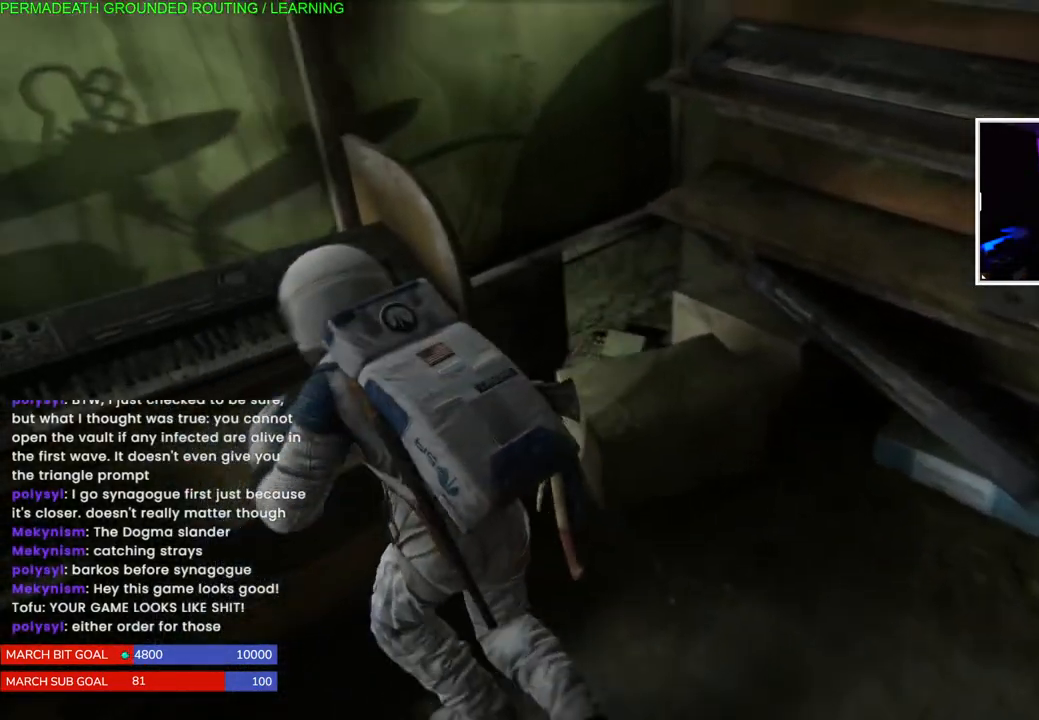
{"buttons": ["L1"], "left_stick": "left", "right_stick": "left", "events": []}
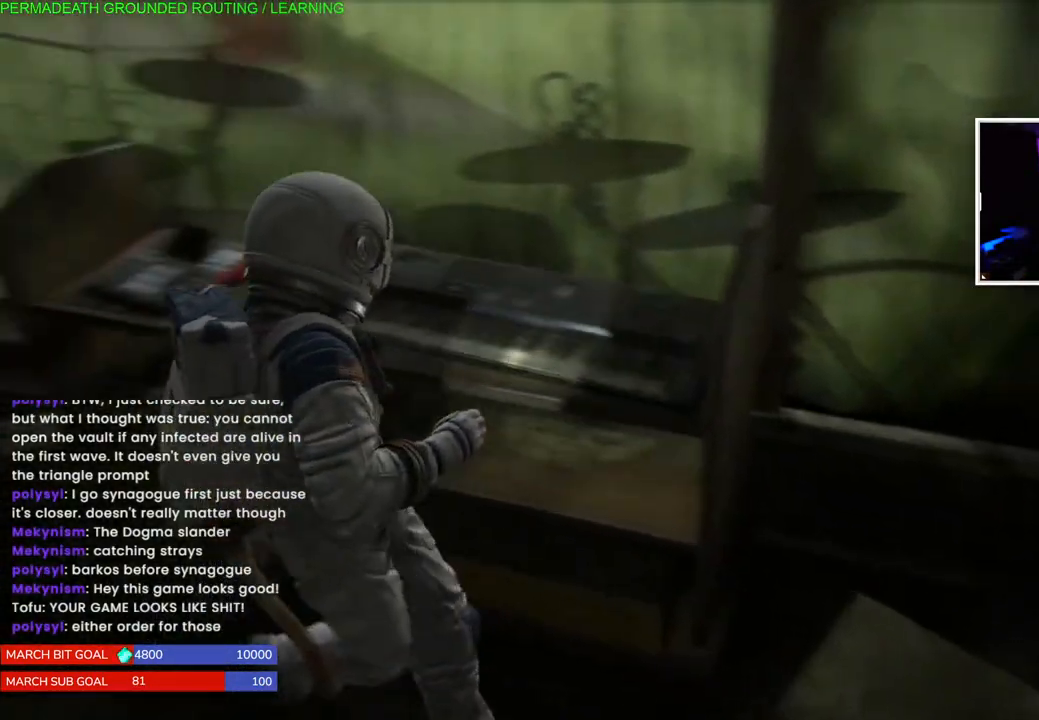
{"buttons": ["L1"], "left_stick": "up-left", "right_stick": "left", "events": [[133, "left_stick", "up-left"]]}
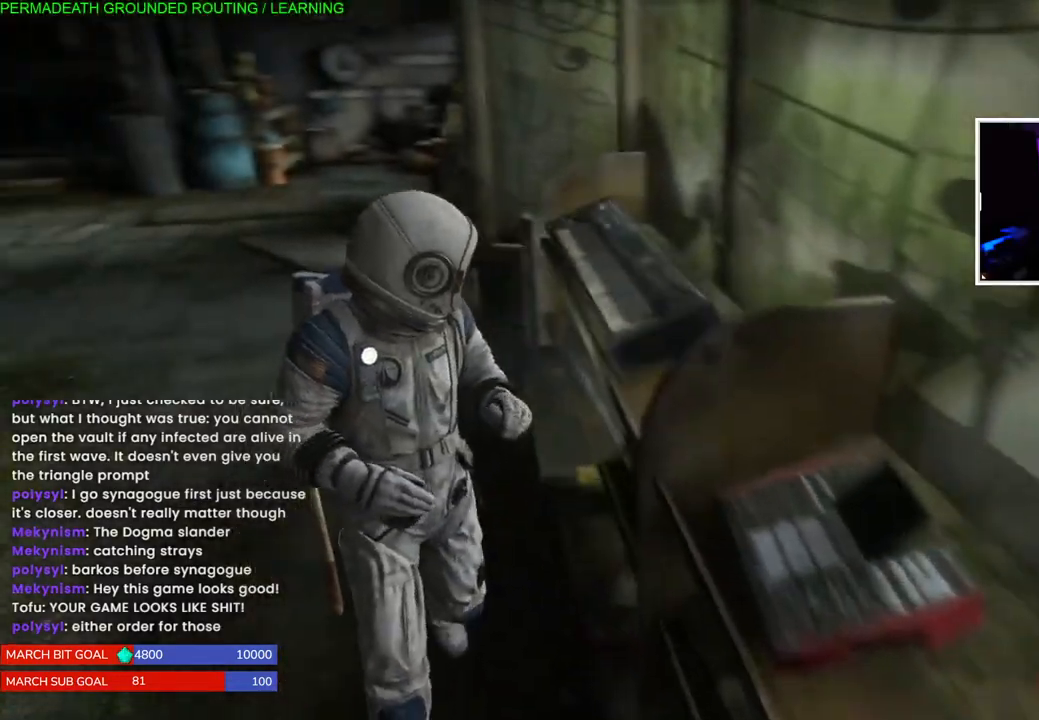
{"buttons": ["L1"], "left_stick": "up-left", "right_stick": "center", "events": [[450, "right_stick", "center"]]}
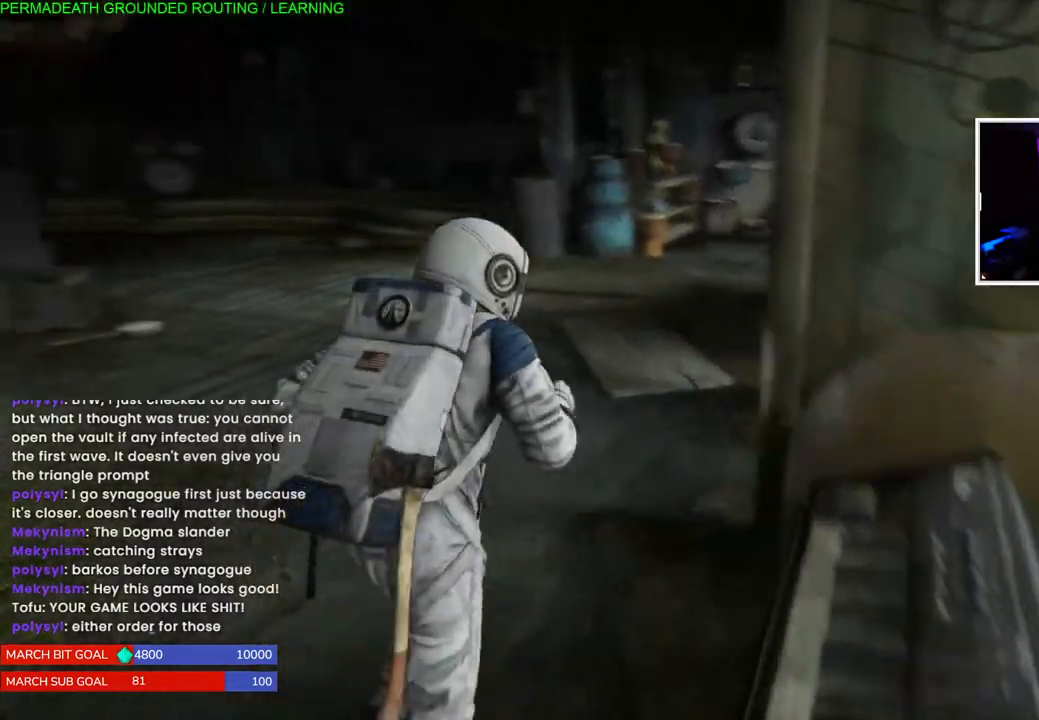
{"buttons": ["L1"], "left_stick": "up-left", "right_stick": "right", "events": [[83, "right_stick", "right"]]}
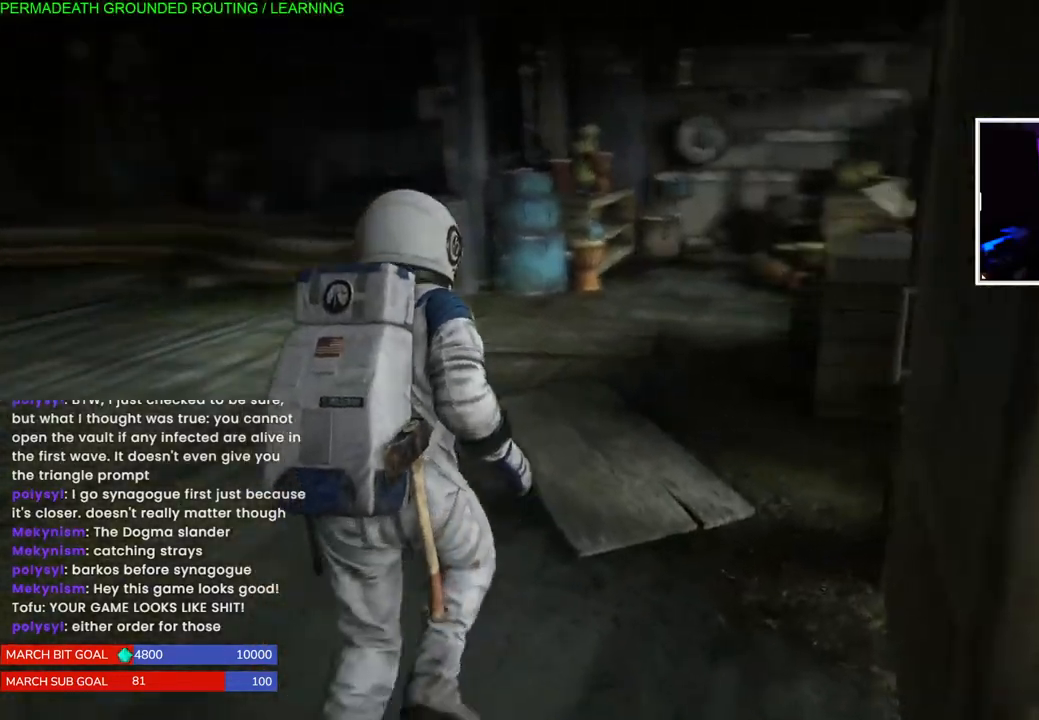
{"buttons": ["L1"], "left_stick": "up", "right_stick": "center", "events": [[17, "right_stick", "center"], [150, "left_stick", "up"], [333, "right_stick", "right"], [400, "right_stick", "center"]]}
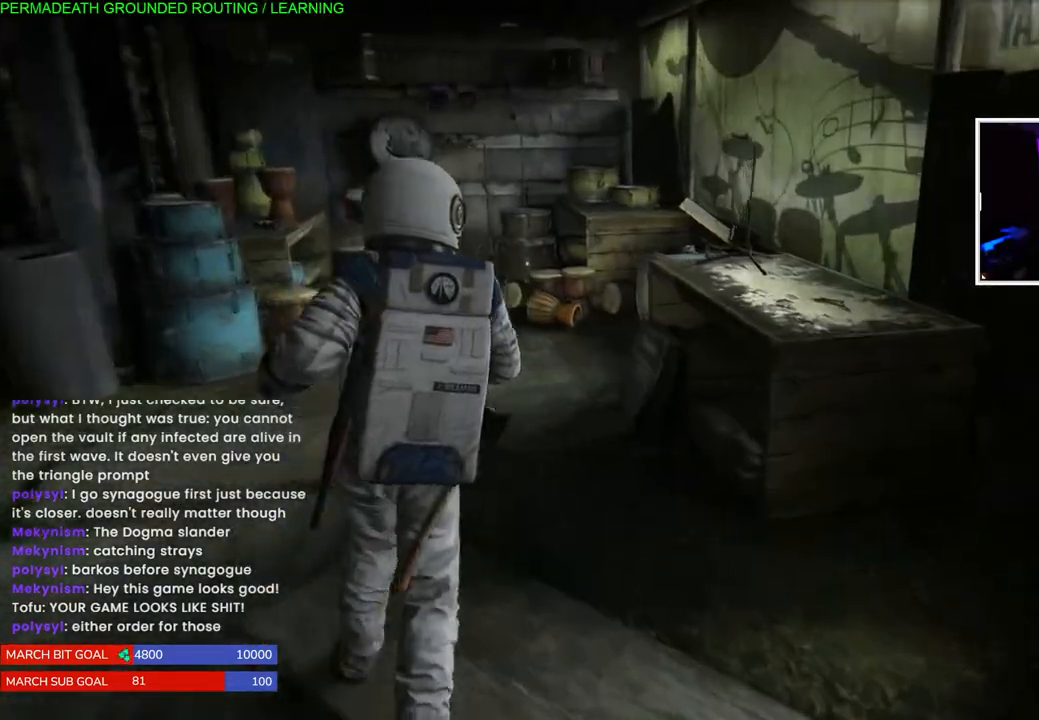
{"buttons": ["L1"], "left_stick": "up", "right_stick": "left", "events": [[200, "right_stick", "left"]]}
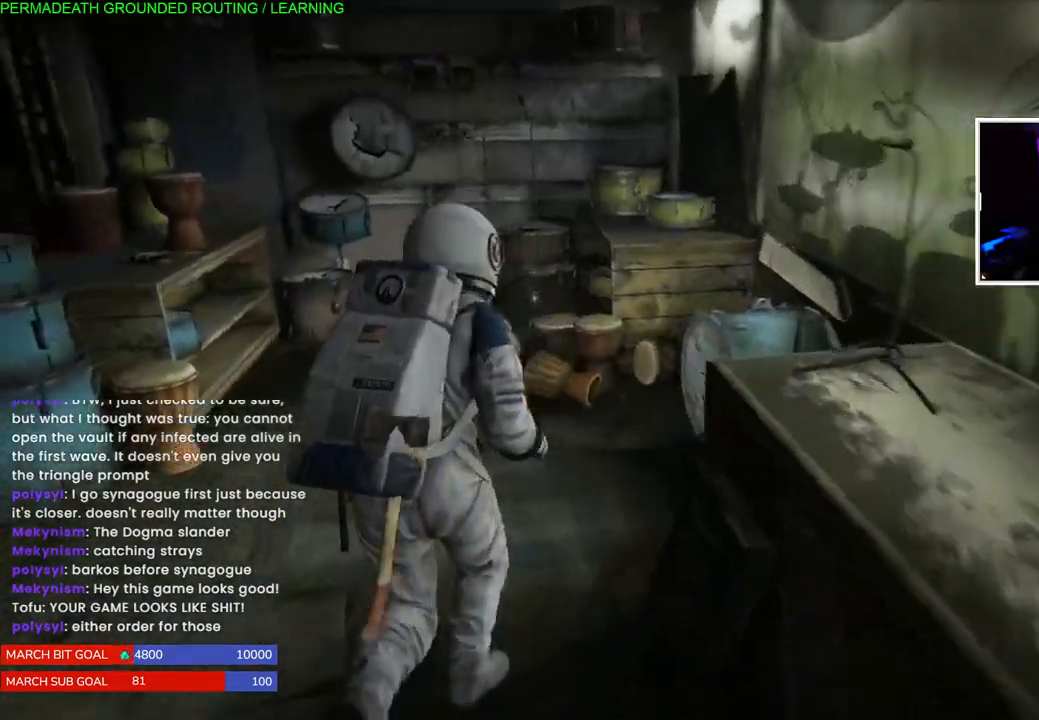
{"buttons": ["L1"], "left_stick": "up-left", "right_stick": "left", "events": [[433, "left_stick", "up-left"]]}
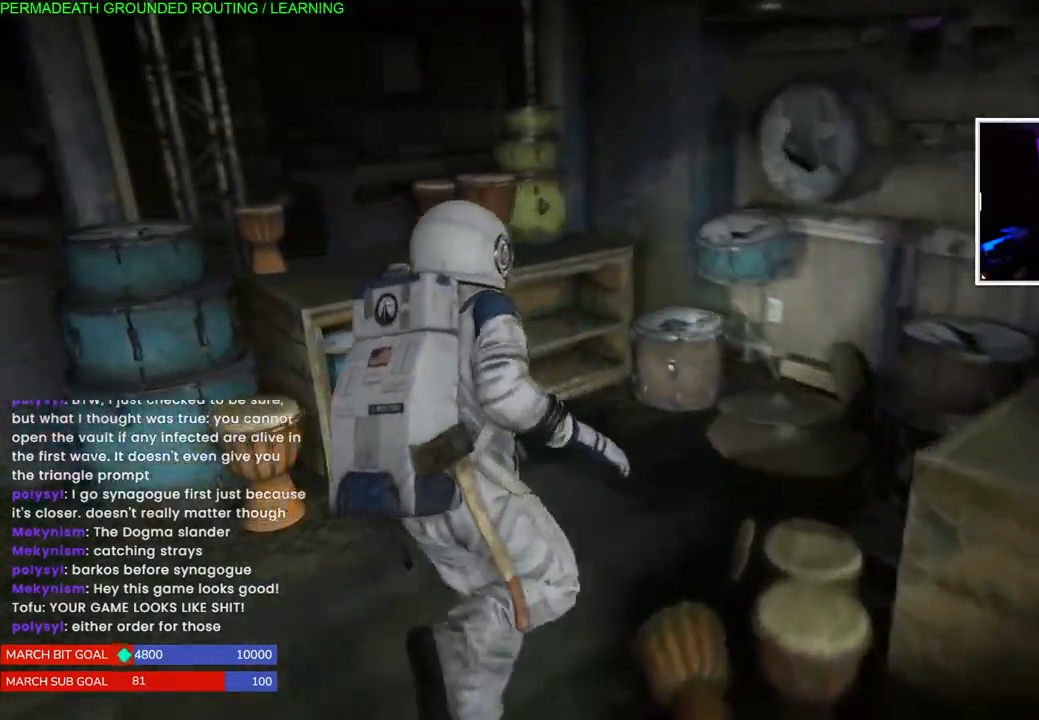
{"buttons": ["L1"], "left_stick": "up-left", "right_stick": "center", "events": [[317, "right_stick", "center"]]}
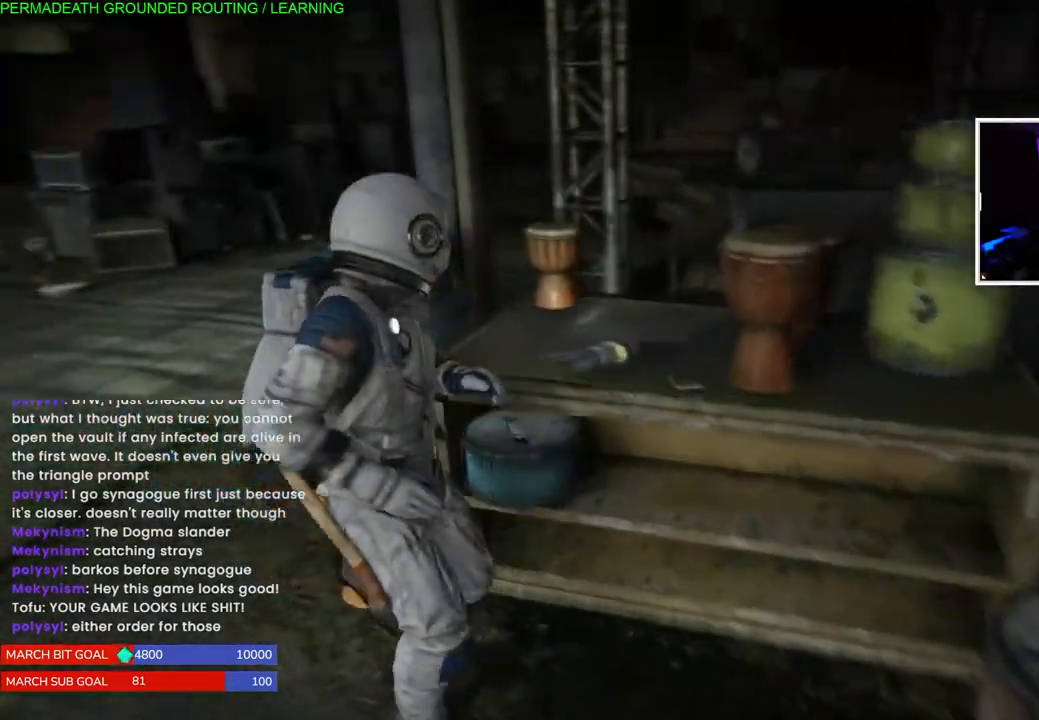
{"buttons": ["L1"], "left_stick": "up-left", "right_stick": "right", "events": [[500, "right_stick", "right"]]}
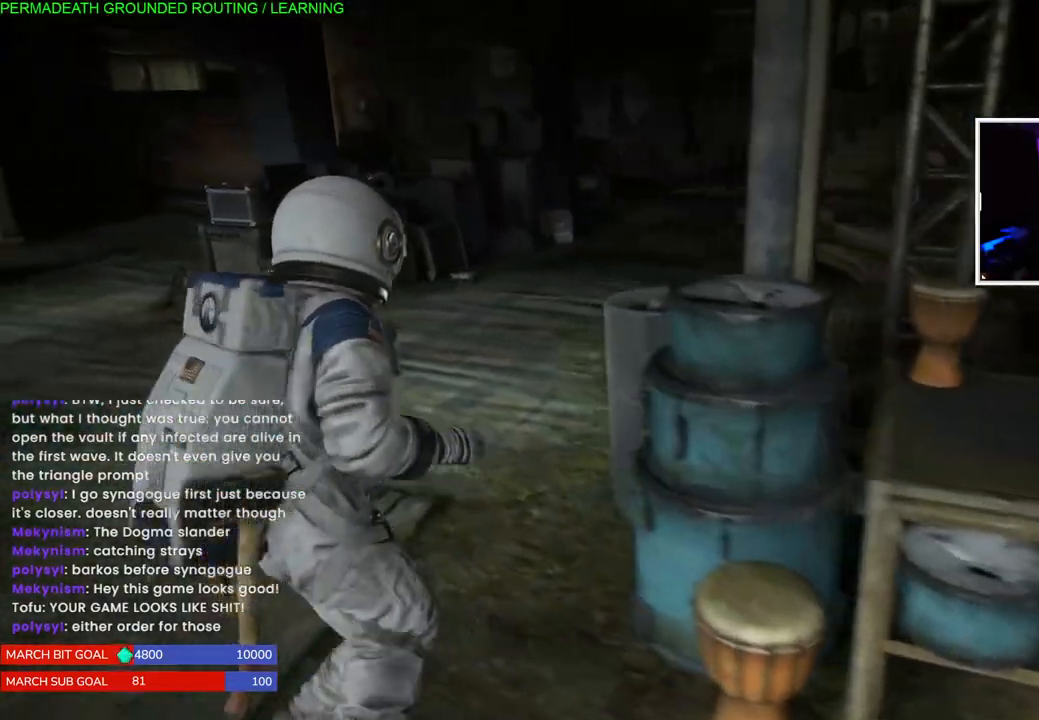
{"buttons": ["L1"], "left_stick": "up", "right_stick": "center", "events": [[100, "left_stick", "up"], [300, "right_stick", "center"]]}
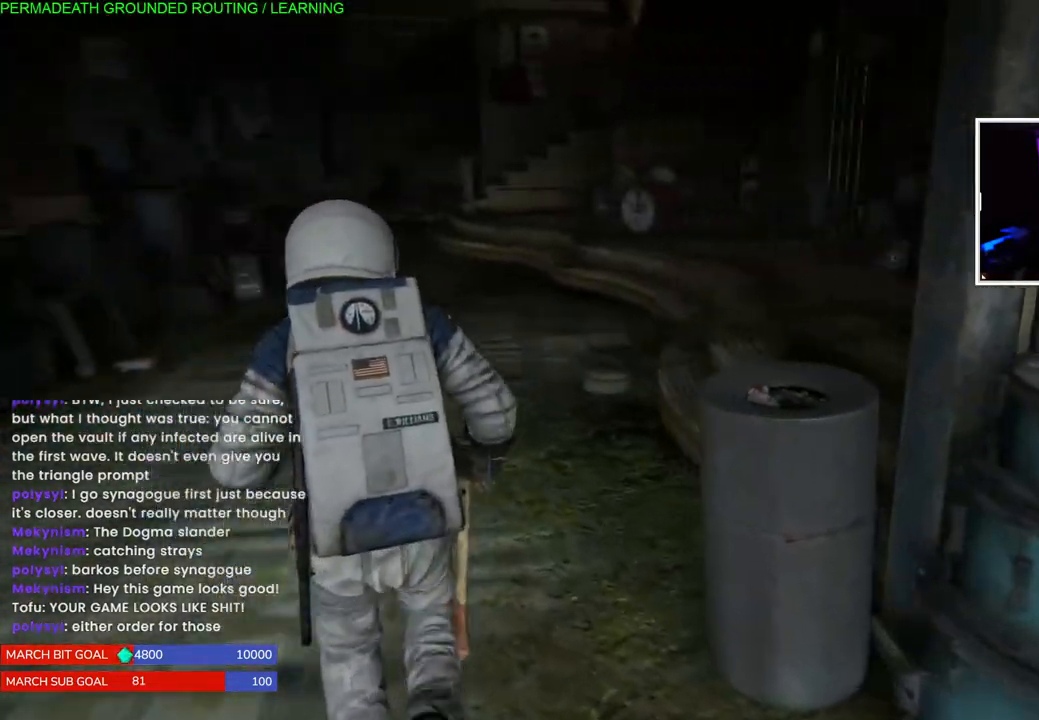
{"buttons": ["L1"], "left_stick": "up", "right_stick": "right", "events": [[183, "right_stick", "up-left"], [300, "right_stick", "right"]]}
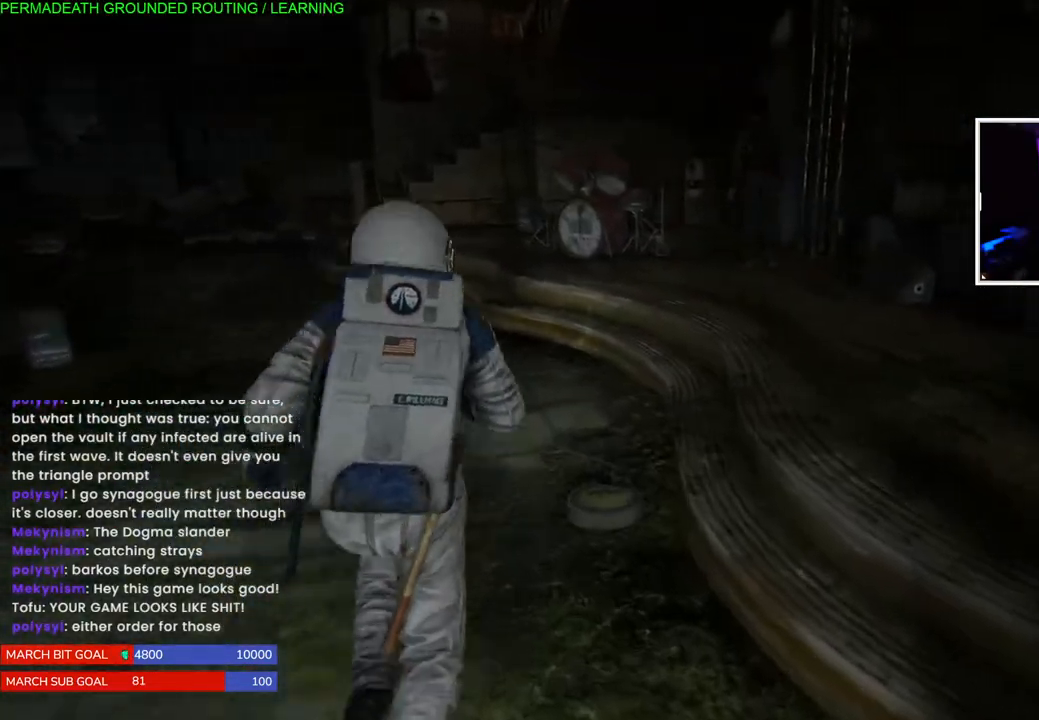
{"buttons": ["L1"], "left_stick": "up-right", "right_stick": "left", "events": [[133, "right_stick", "center"], [183, "left_stick", "up-right"], [467, "right_stick", "left"]]}
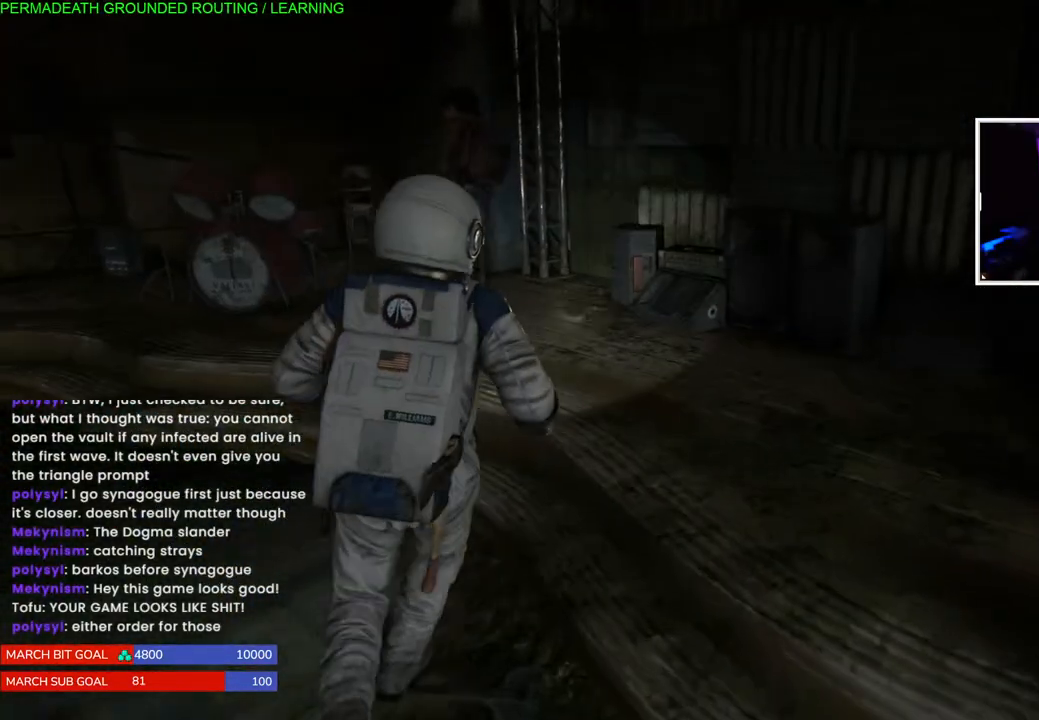
{"buttons": ["L1"], "left_stick": "up-left", "right_stick": "center", "events": [[17, "left_stick", "up"], [150, "left_stick", "up-left"], [483, "right_stick", "center"]]}
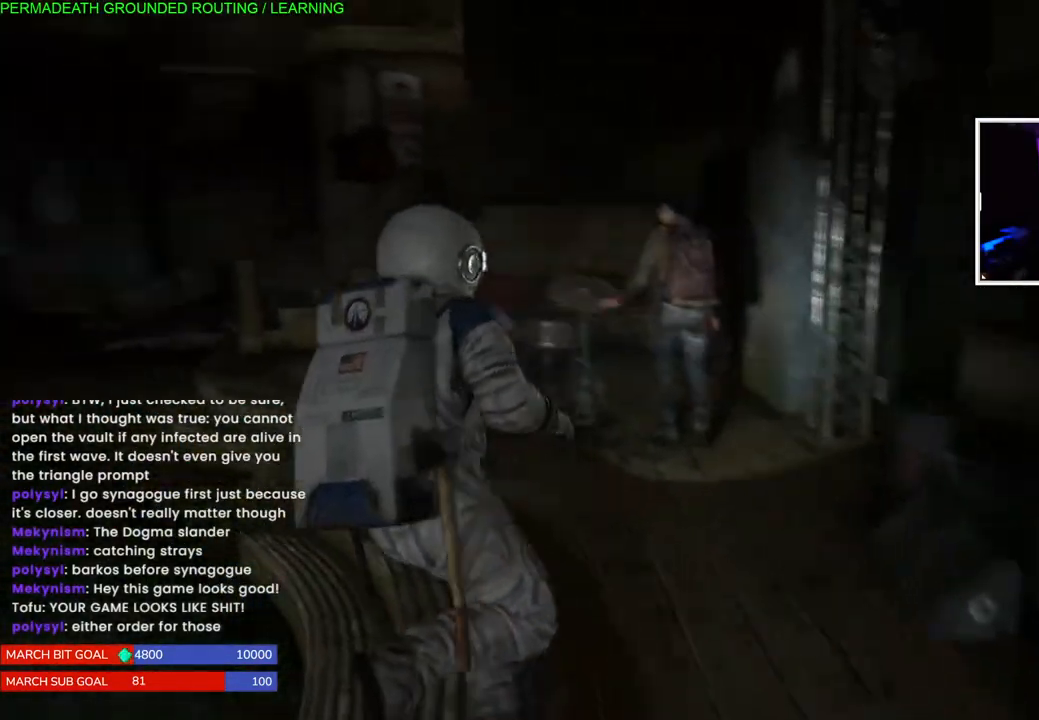
{"buttons": ["L1"], "left_stick": "up-left", "right_stick": "center", "events": []}
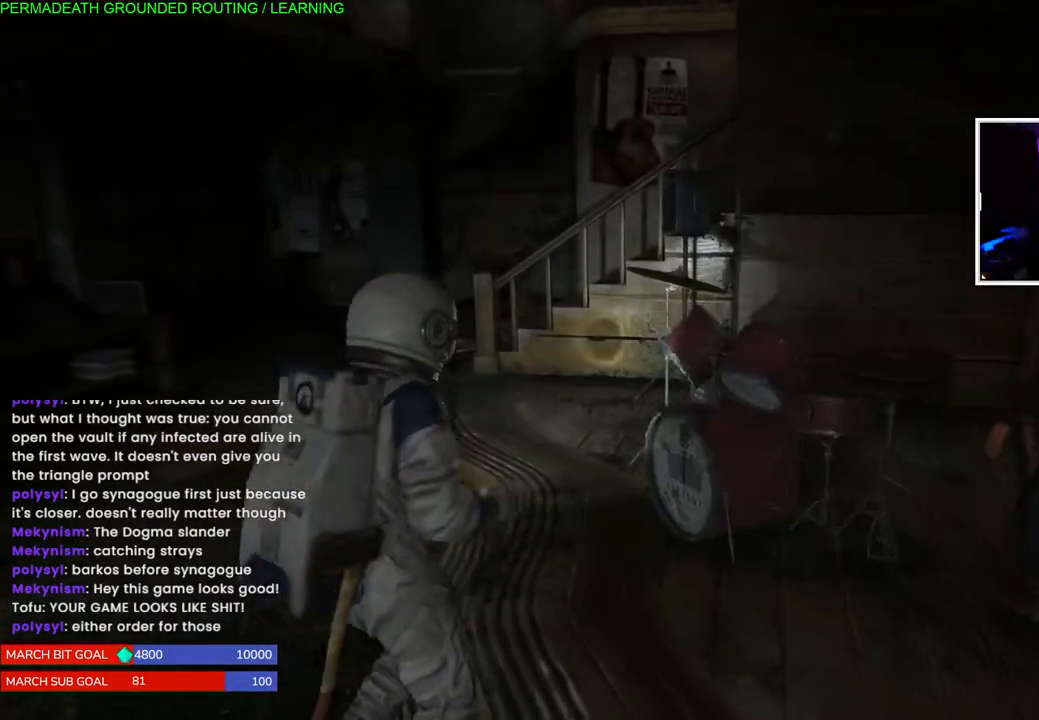
{"buttons": ["L1"], "left_stick": "up-left", "right_stick": "left", "events": [[83, "right_stick", "left"]]}